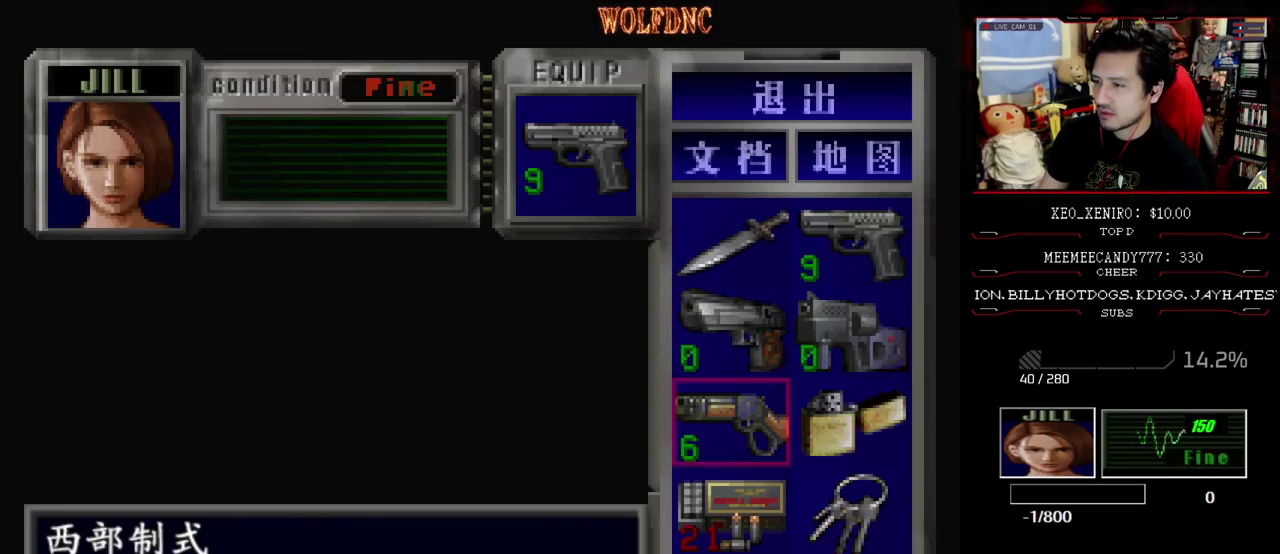
Gameplay with a controller (PlayStation layout); each line is a JSON object with the inputs held at the frame after it. "events" lists button and stick changes between this image and that frame as [ms after this image, input, new state], when the widget could be followed in between. Not read: L3 R3.
{"buttons": ["CROSS"], "events": [[317, "CROSS", "down"], [400, "CROSS", "up"], [450, "CROSS", "down"]]}
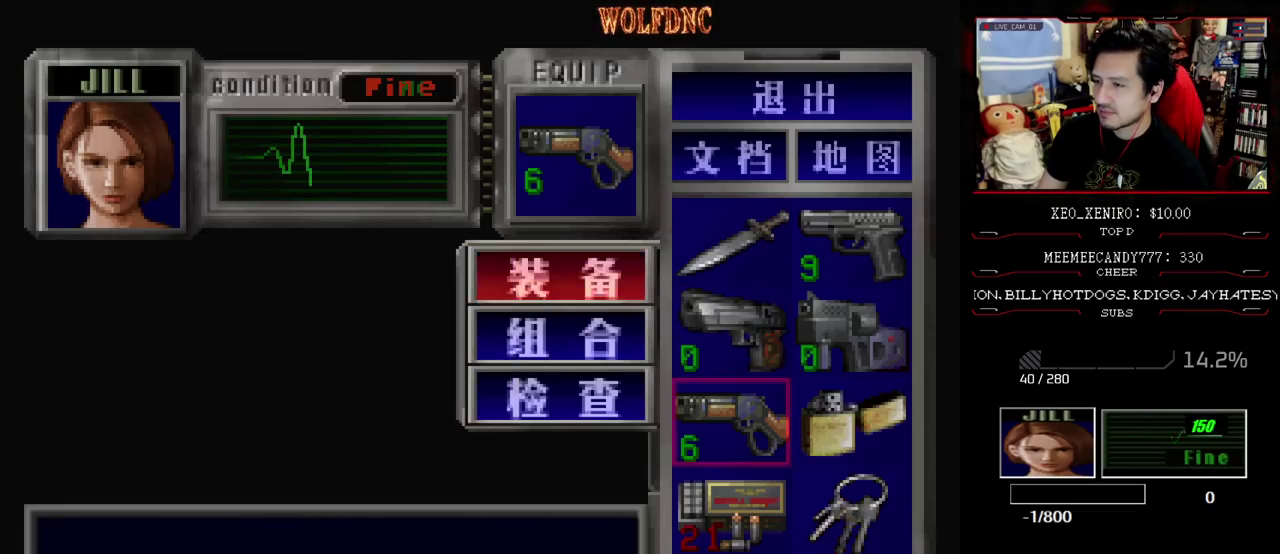
{"buttons": [], "events": [[50, "CROSS", "up"]]}
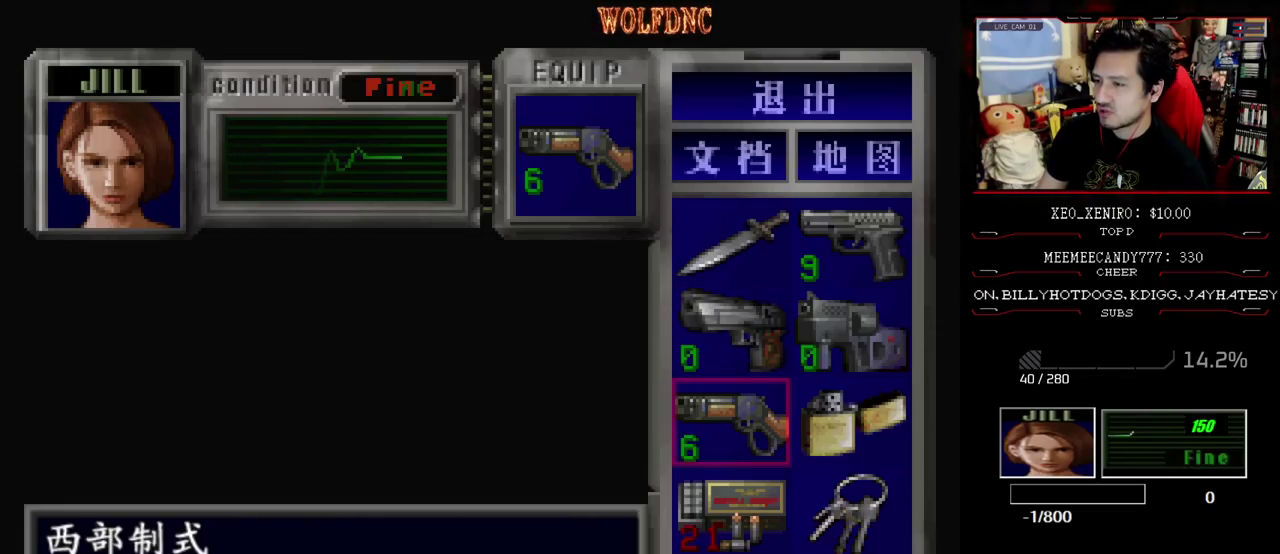
{"buttons": [], "events": []}
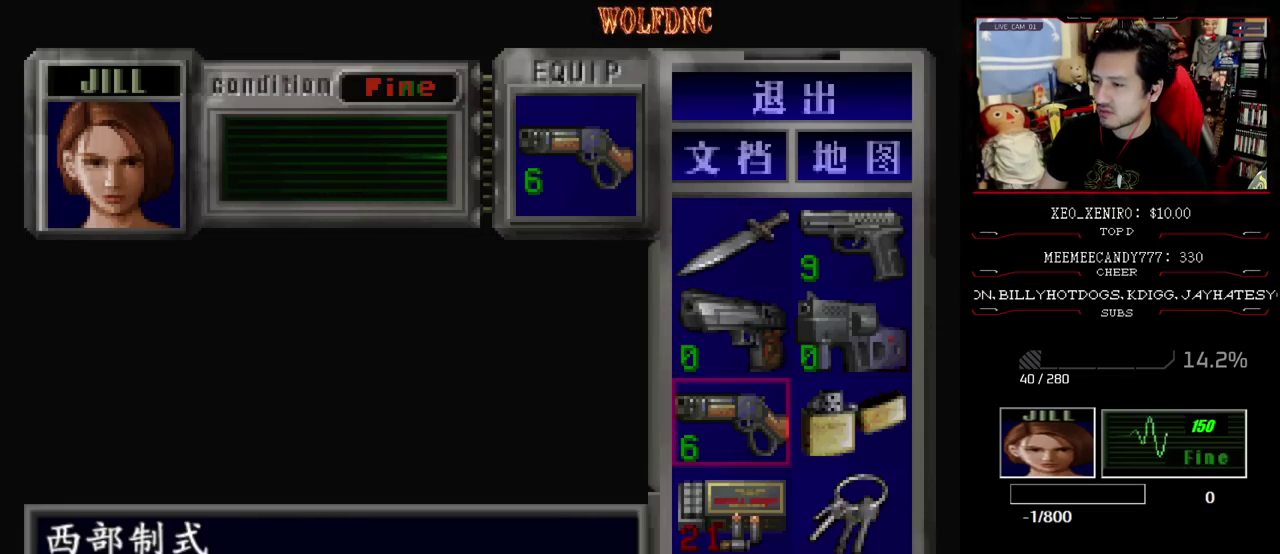
{"buttons": [], "events": []}
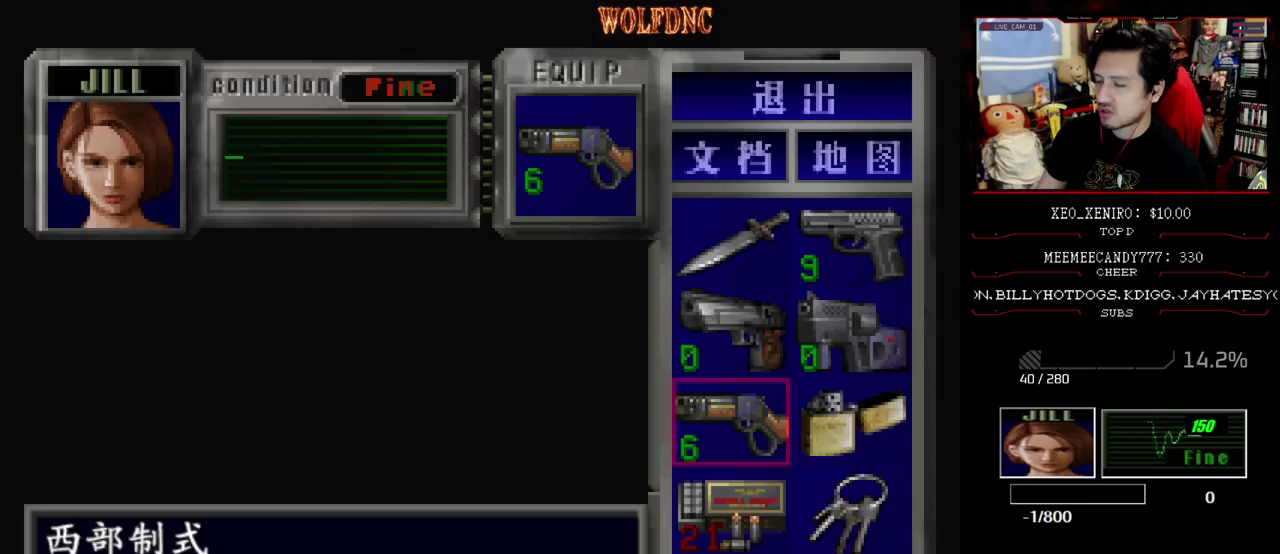
{"buttons": [], "events": []}
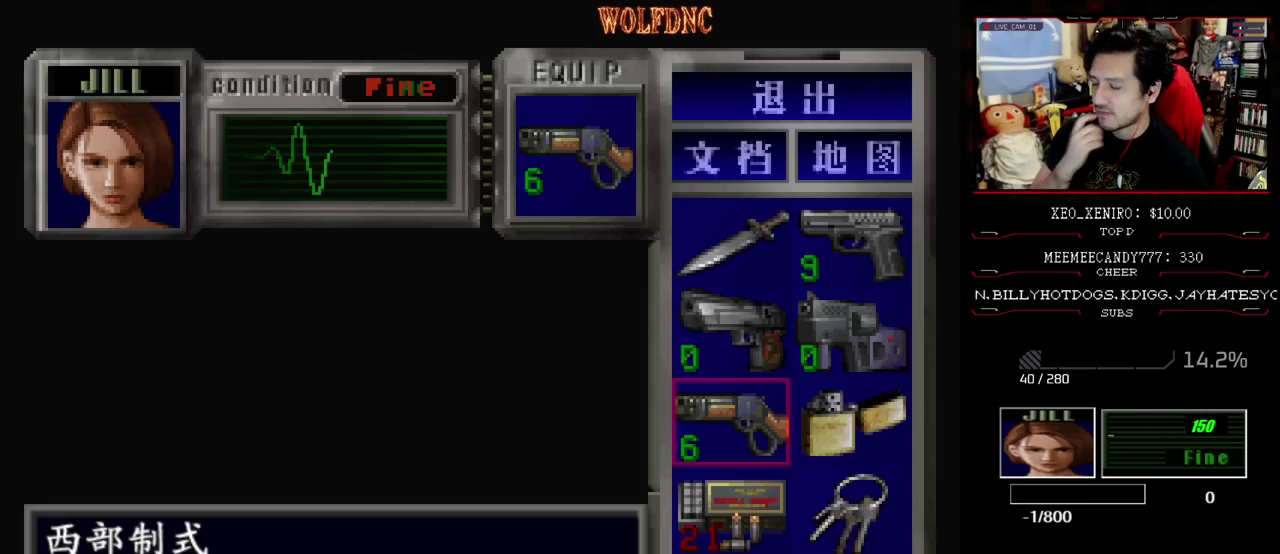
{"buttons": [], "events": []}
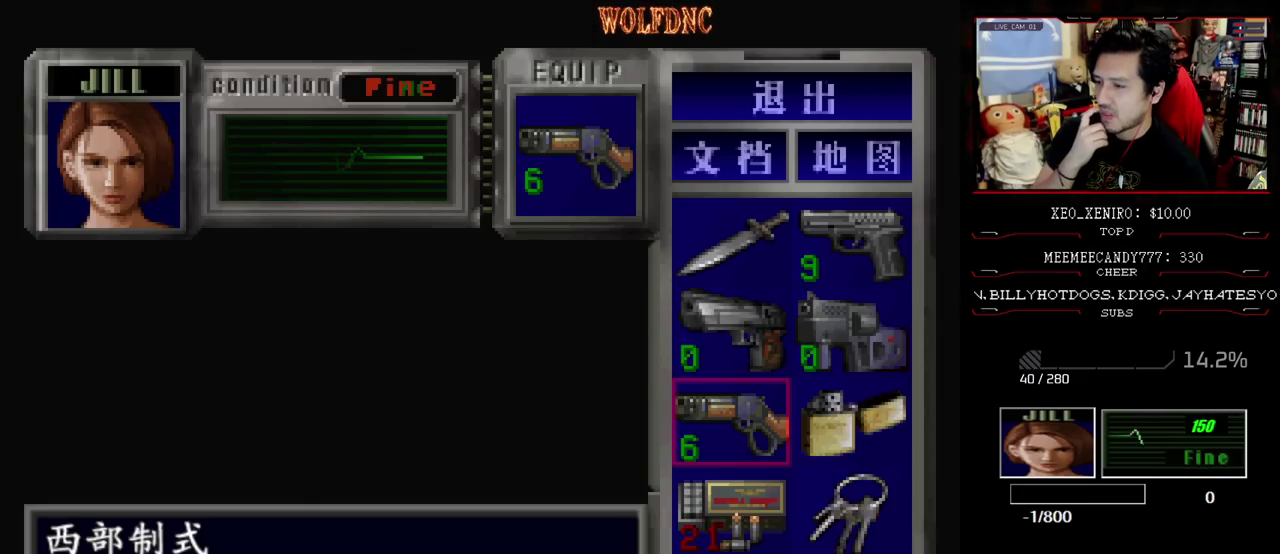
{"buttons": [], "events": []}
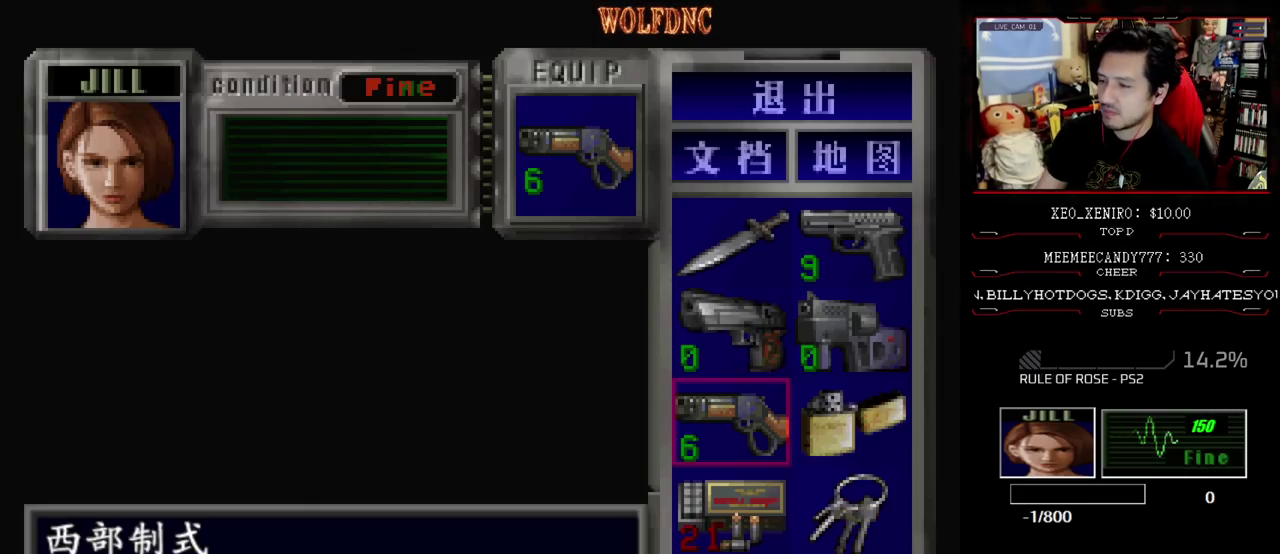
{"buttons": [], "events": []}
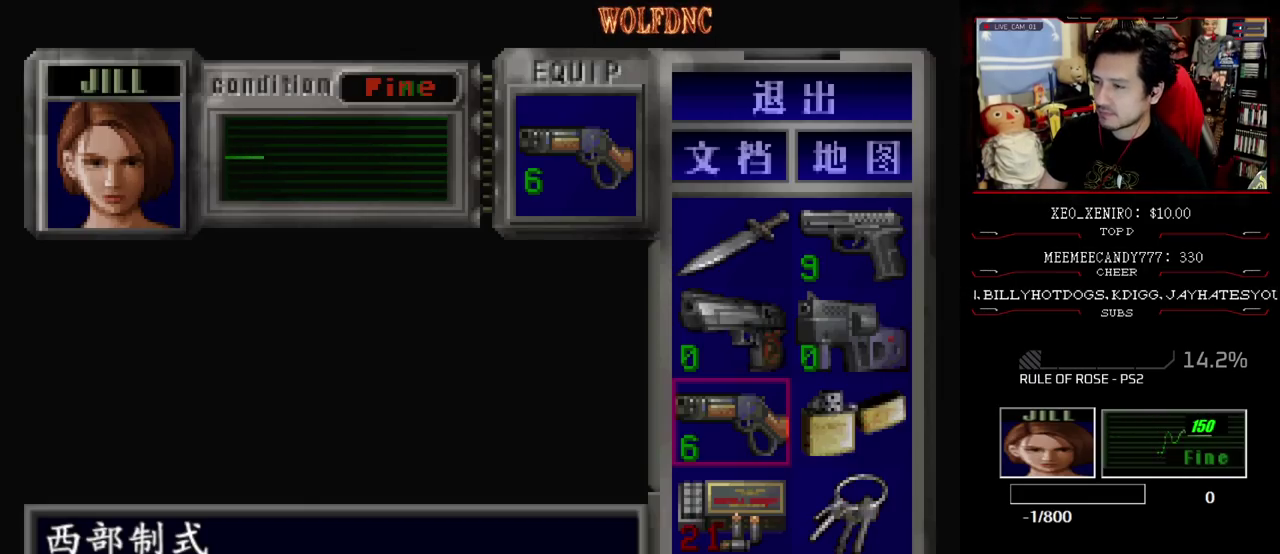
{"buttons": [], "events": []}
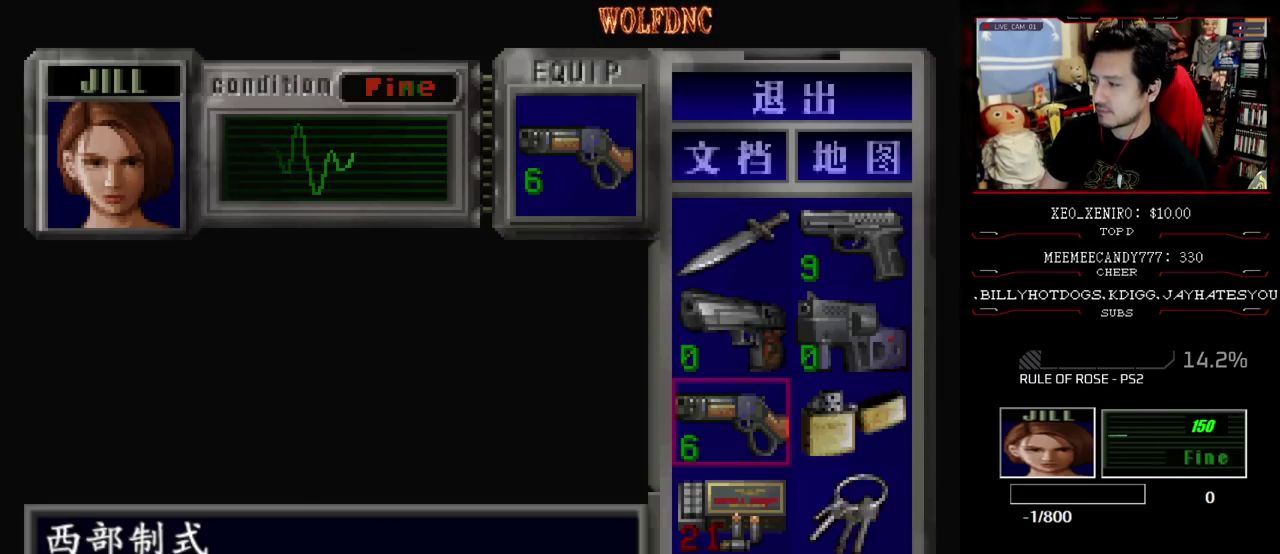
{"buttons": [], "events": []}
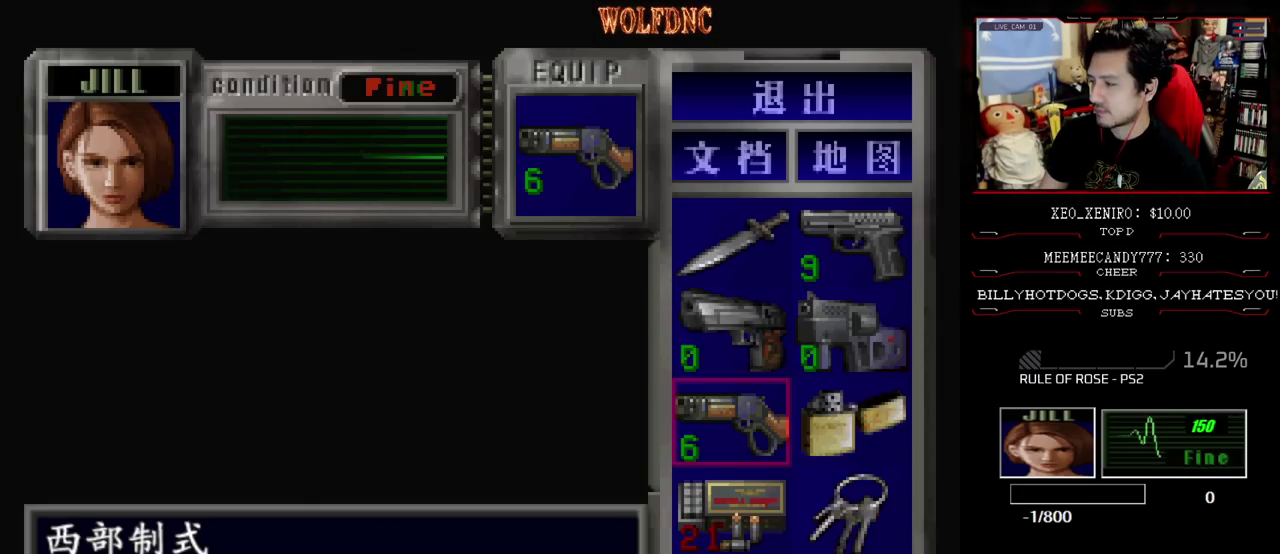
{"buttons": [], "events": [[183, "CIRCLE", "down"], [317, "CIRCLE", "up"]]}
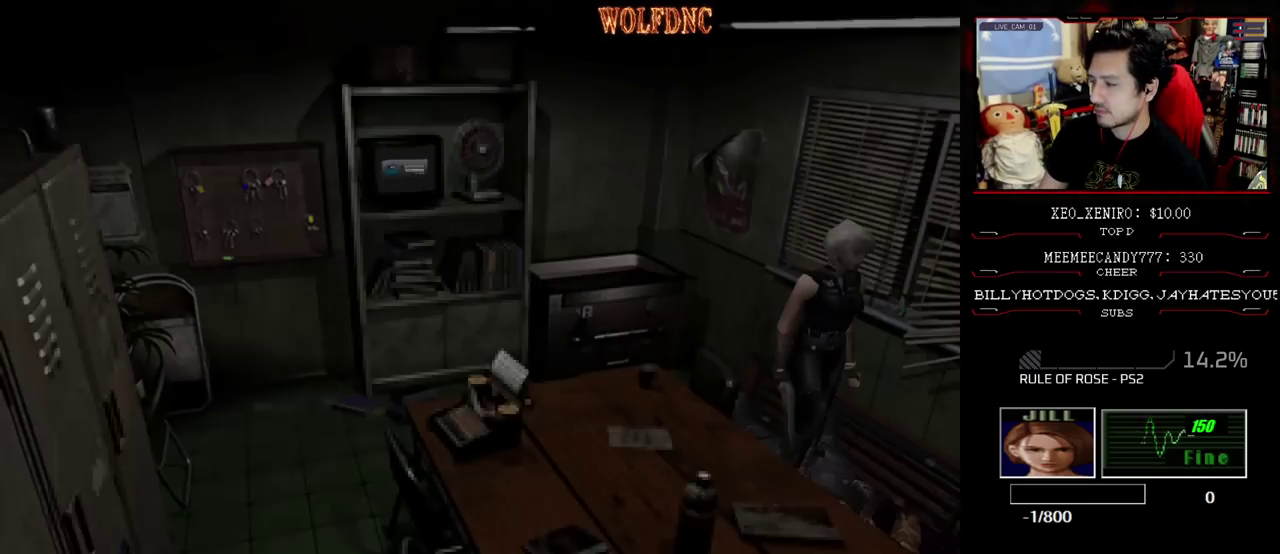
{"buttons": ["CROSS"], "events": [[250, "CROSS", "down"], [333, "CROSS", "up"], [433, "CROSS", "down"]]}
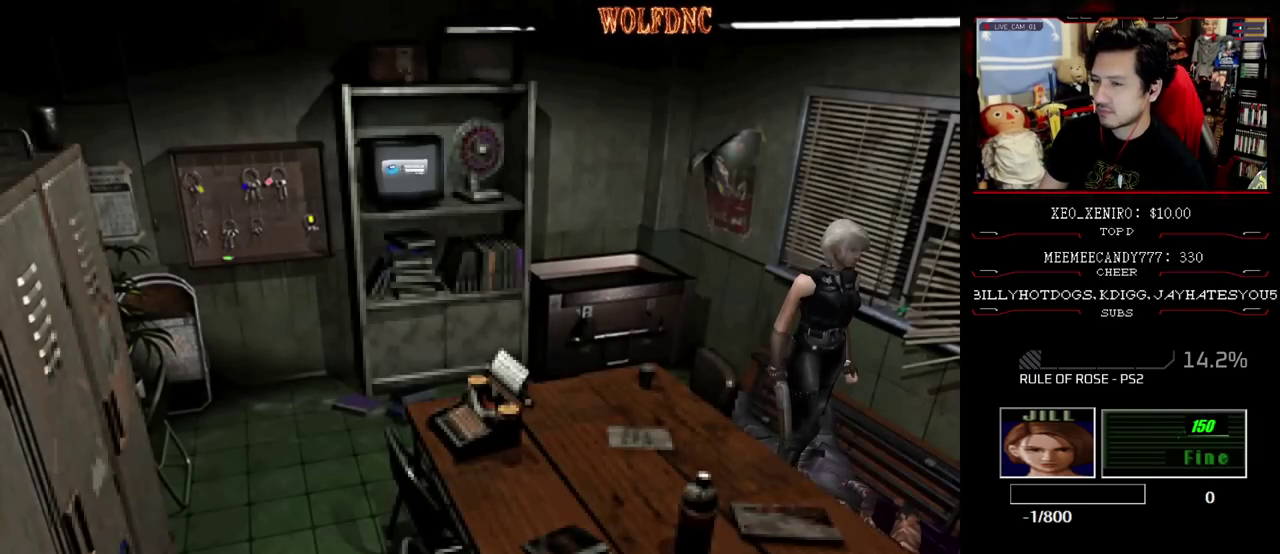
{"buttons": [], "events": [[267, "CROSS", "up"], [350, "CROSS", "down"], [400, "CROSS", "up"]]}
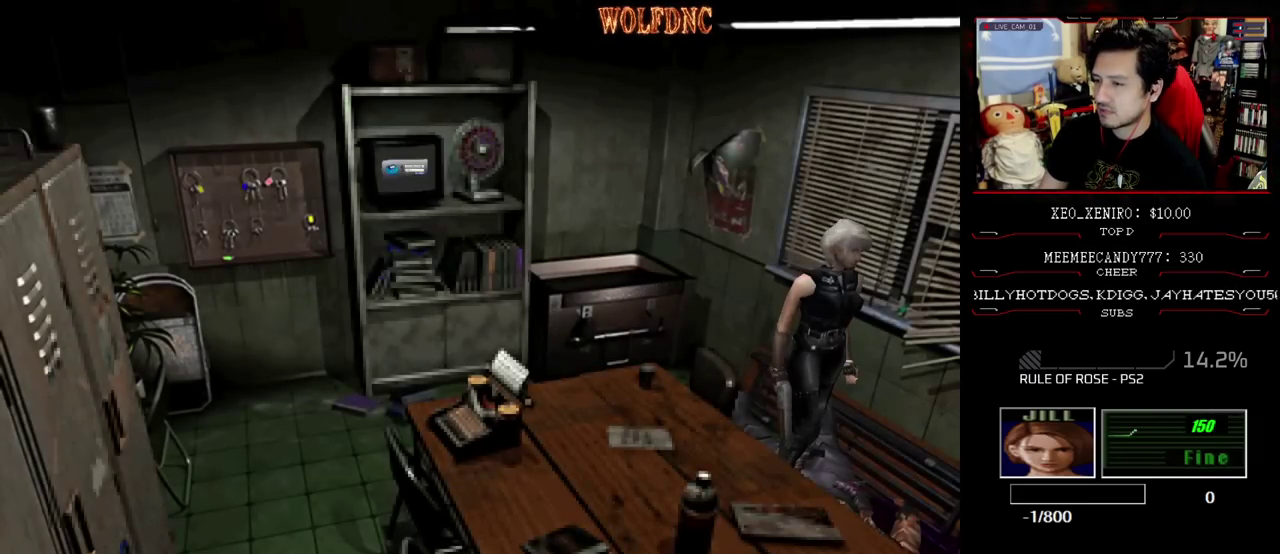
{"buttons": ["DPAD_DOWN"], "events": [[83, "DPAD_DOWN", "down"], [317, "CROSS", "down"], [467, "CROSS", "up"]]}
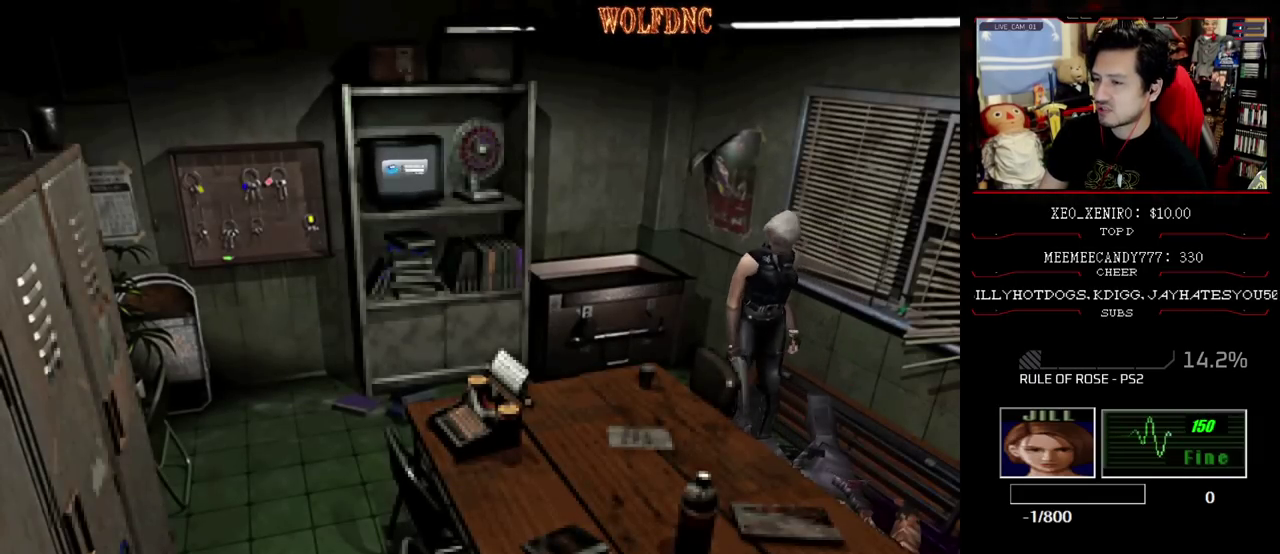
{"buttons": ["CROSS", "DPAD_UP"], "events": [[67, "CROSS", "down"], [100, "DPAD_LEFT", "down"], [150, "CROSS", "up"], [150, "DPAD_DOWN", "up"], [333, "DPAD_UP", "down"], [433, "DPAD_LEFT", "up"], [483, "CROSS", "down"]]}
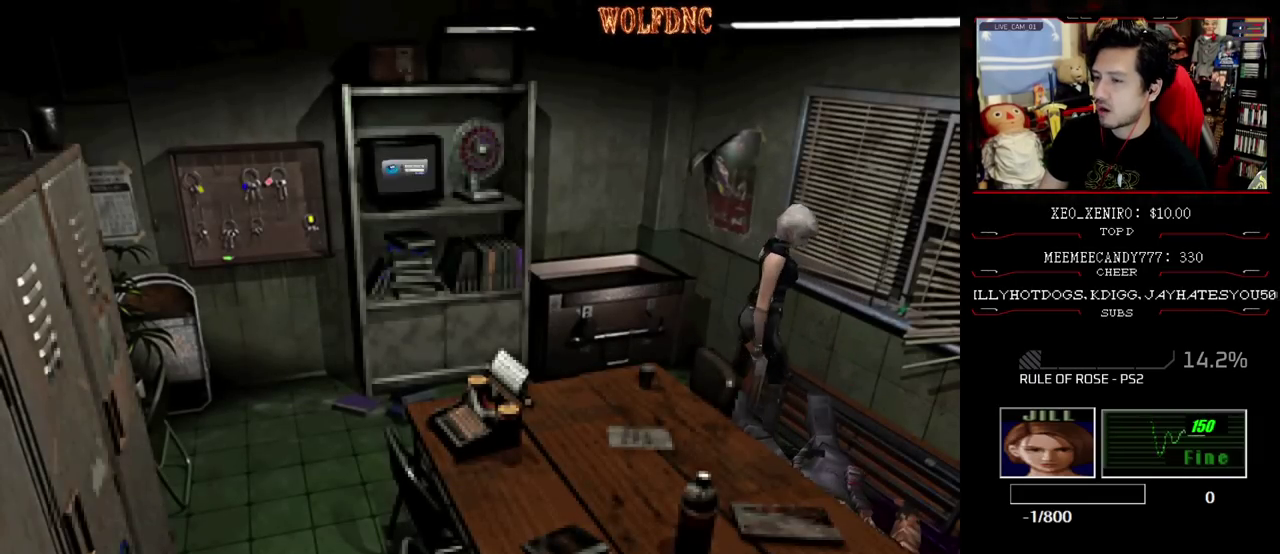
{"buttons": ["CROSS", "DPAD_UP", "DPAD_RIGHT"], "events": [[83, "DPAD_RIGHT", "down"], [117, "CROSS", "up"], [167, "CROSS", "down"], [267, "CROSS", "up"], [267, "DPAD_UP", "up"], [317, "CROSS", "down"], [400, "CROSS", "up"], [450, "CROSS", "down"], [450, "DPAD_UP", "down"]]}
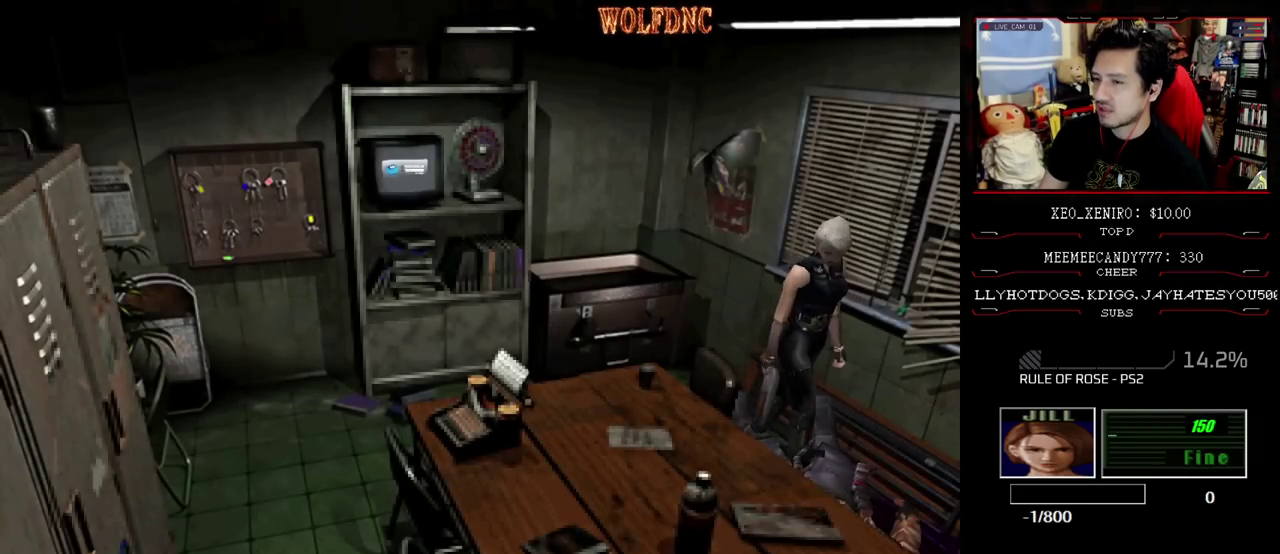
{"buttons": ["CROSS"], "events": [[183, "DPAD_UP", "up"], [283, "DPAD_RIGHT", "up"], [283, "DPAD_UP", "down"], [417, "CROSS", "up"], [417, "DPAD_UP", "up"], [467, "CROSS", "down"]]}
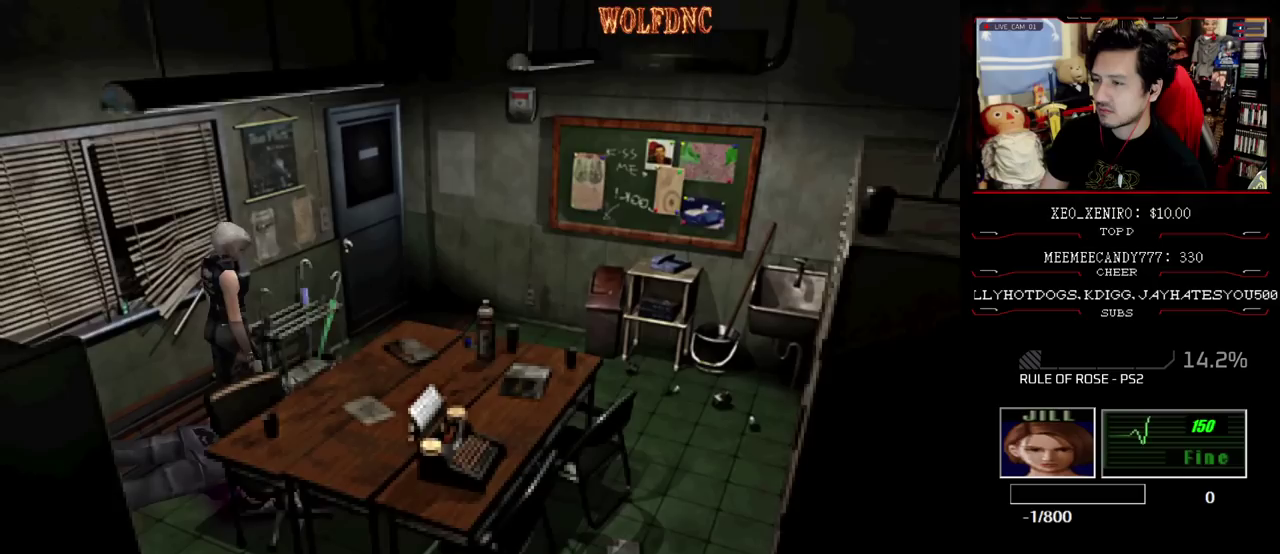
{"buttons": ["CROSS", "DPAD_UP"], "events": [[17, "DPAD_UP", "down"], [100, "DPAD_UP", "up"], [150, "CROSS", "up"], [200, "CROSS", "down"], [200, "DPAD_UP", "down"]]}
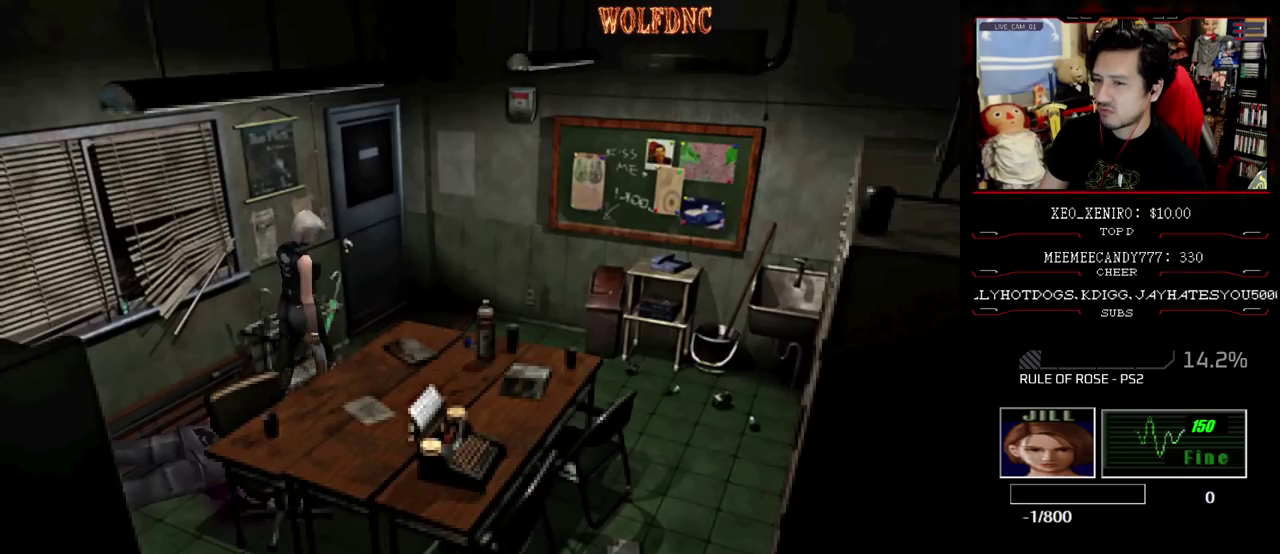
{"buttons": ["SQUARE"], "events": [[33, "CROSS", "up"], [217, "DPAD_UP", "up"], [350, "DPAD_DOWN", "down"], [400, "SQUARE", "down"], [500, "DPAD_DOWN", "up"]]}
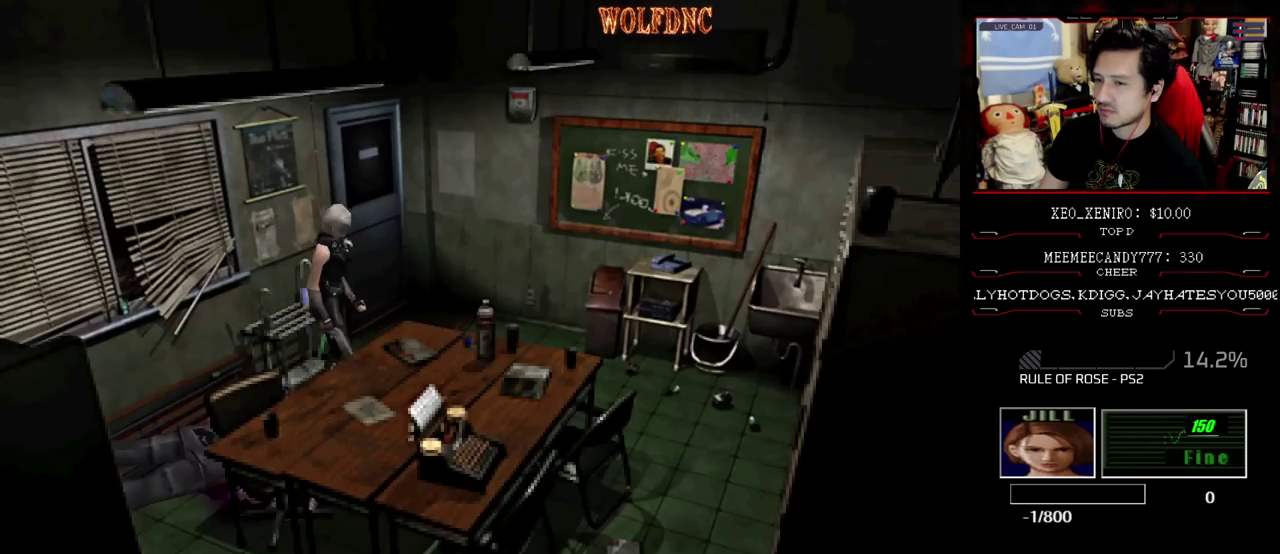
{"buttons": ["CROSS", "DPAD_DOWN"], "events": [[50, "SQUARE", "up"], [183, "CROSS", "down"], [183, "DPAD_DOWN", "down"]]}